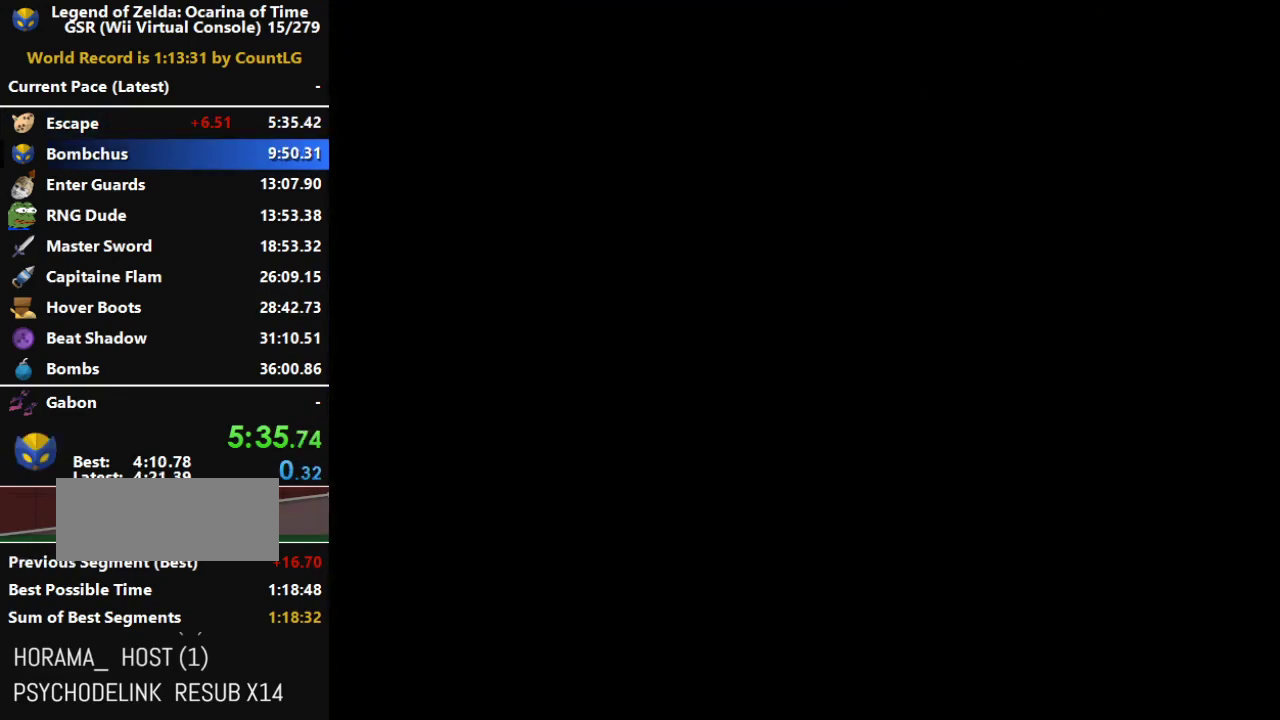
Gameplay with a controller (Nintendo layout); each line is a JSON object with the inputs held at the frame after it. "events" lists button and stick changes between this image and that frame as [ms after this image, input, new state], when the widget could be followed in between. Not read: L3 R3.
{"buttons": [], "left_stick": "center", "right_stick": "center", "events": []}
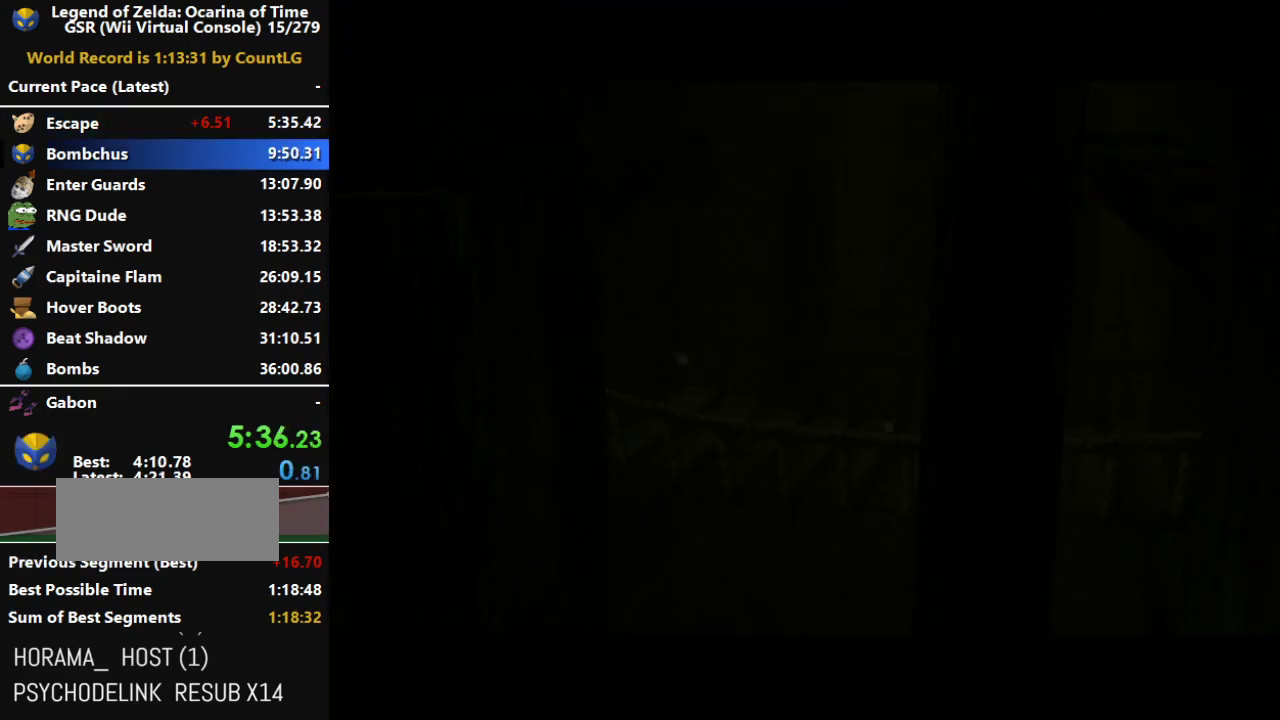
{"buttons": [], "left_stick": "center", "right_stick": "center", "events": [[367, "B", "down"], [450, "B", "up"]]}
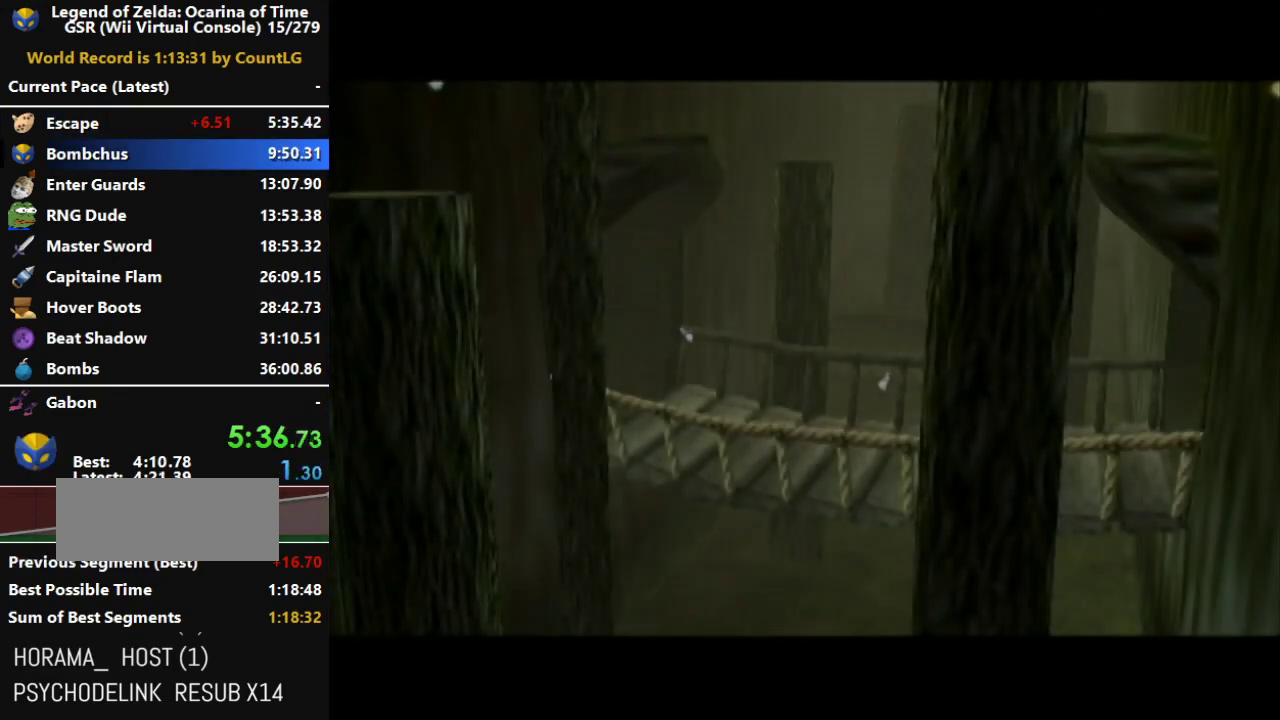
{"buttons": ["A", "B"], "left_stick": "center", "right_stick": "center", "events": [[50, "A", "down"], [50, "B", "down"], [117, "B", "up"], [167, "B", "down"], [267, "B", "up"], [333, "B", "down"], [400, "B", "up"], [450, "B", "down"]]}
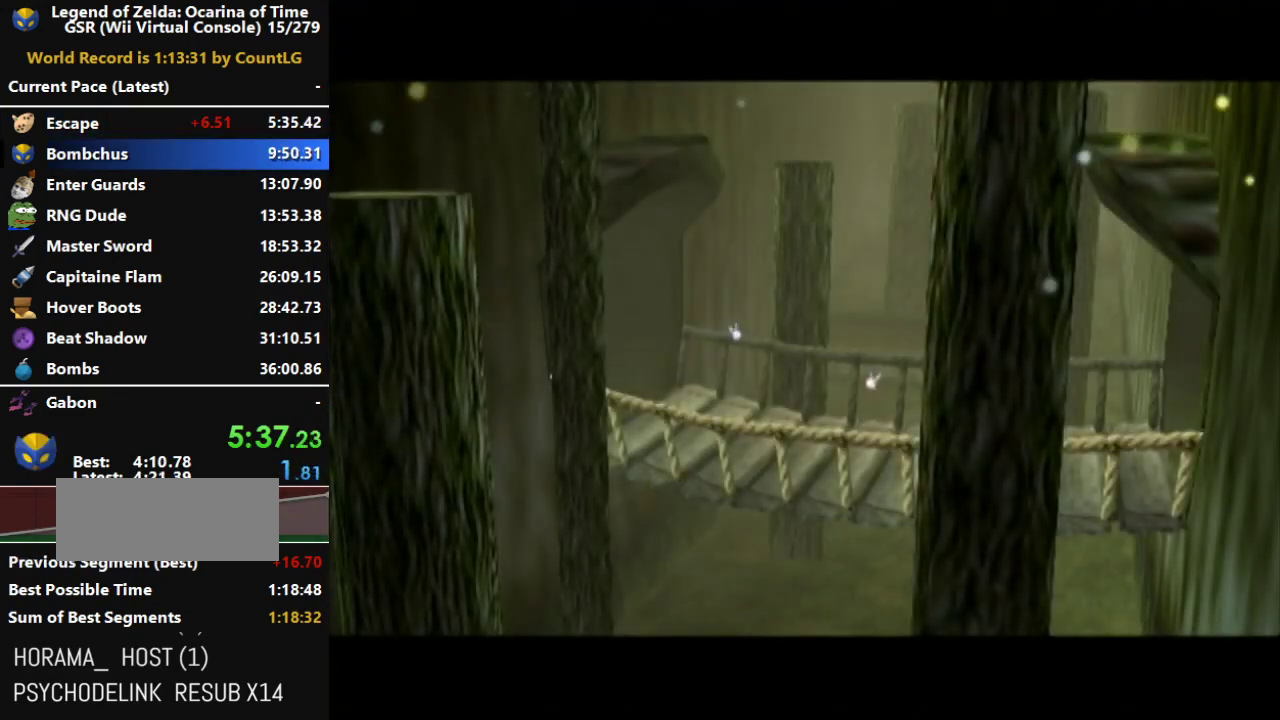
{"buttons": ["A", "B"], "left_stick": "center", "right_stick": "center", "events": [[50, "A", "up"], [50, "B", "up"], [117, "A", "down"], [117, "B", "down"], [200, "B", "up"], [233, "A", "up"], [300, "A", "down"], [300, "B", "down"], [367, "A", "up"], [367, "B", "up"], [450, "A", "down"], [450, "B", "down"]]}
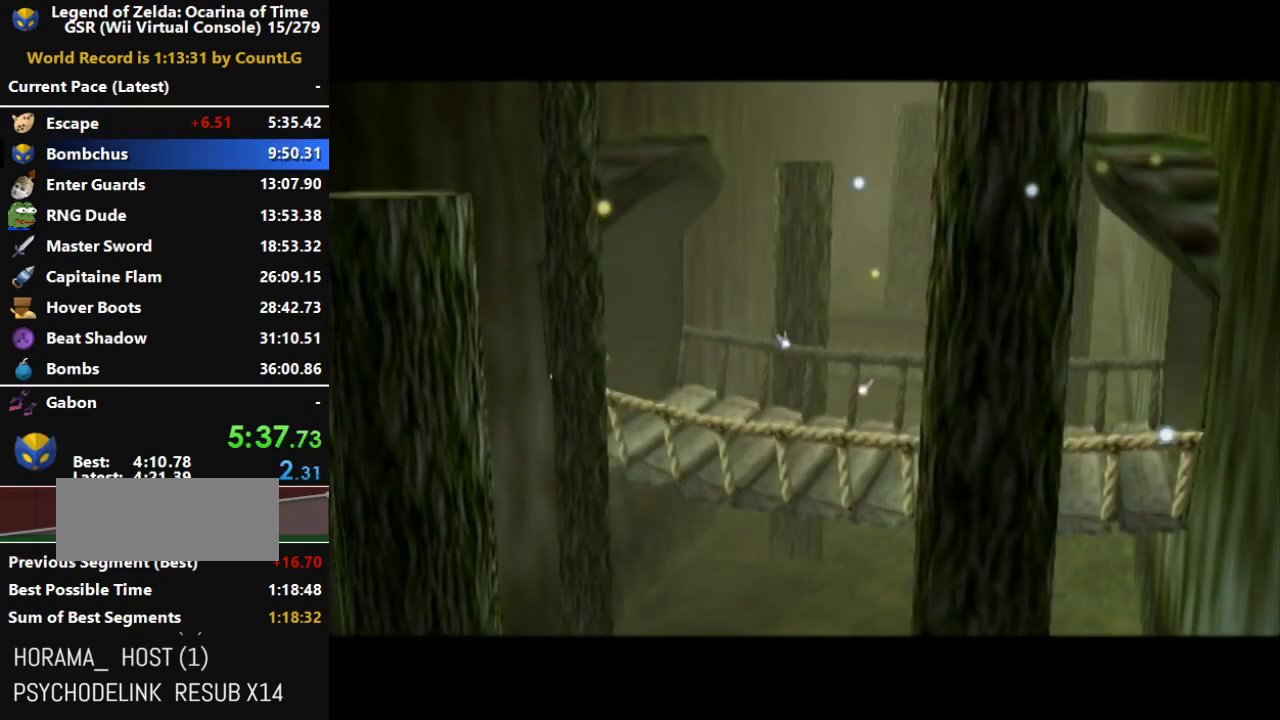
{"buttons": [], "left_stick": "center", "right_stick": "center", "events": [[17, "B", "up"], [50, "A", "up"], [117, "A", "down"], [117, "B", "down"], [167, "A", "up"], [167, "B", "up"], [233, "A", "down"], [233, "B", "down"], [333, "A", "up"], [333, "B", "up"], [400, "A", "down"], [400, "B", "down"], [417, "B", "up"], [450, "A", "up"]]}
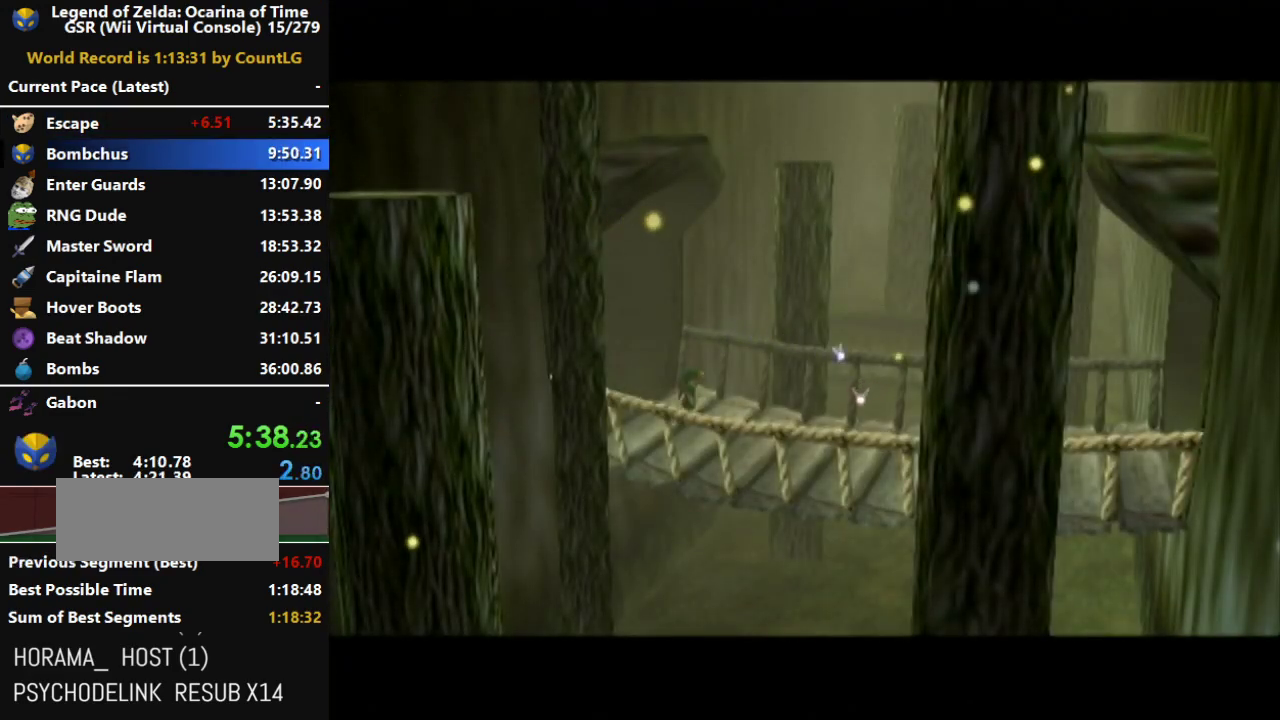
{"buttons": ["A", "B"], "left_stick": "center", "right_stick": "center", "events": [[50, "A", "down"], [117, "A", "up"], [133, "B", "down"], [333, "B", "up"], [417, "A", "down"], [450, "B", "down"]]}
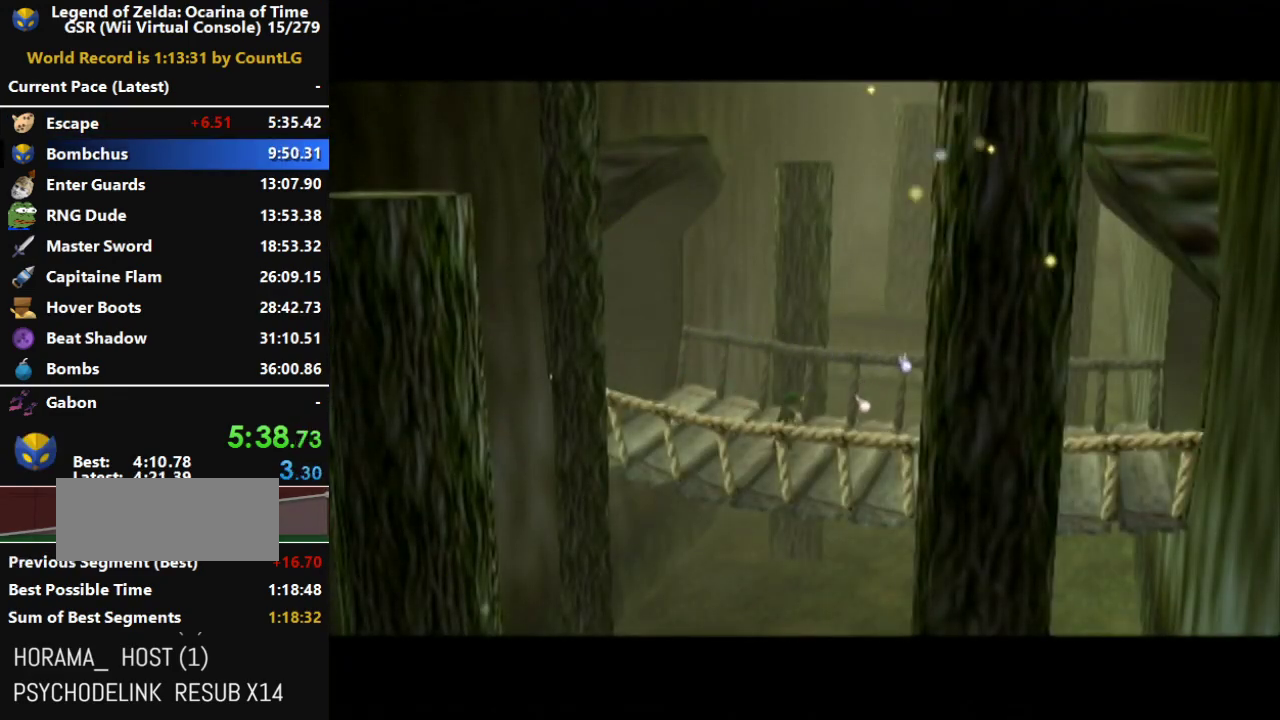
{"buttons": ["A", "B"], "left_stick": "center", "right_stick": "center", "events": [[50, "A", "up"], [50, "B", "up"], [117, "A", "down"], [117, "B", "down"], [200, "B", "up"], [267, "B", "down"], [367, "B", "up"], [400, "A", "up"], [450, "A", "down"], [450, "B", "down"]]}
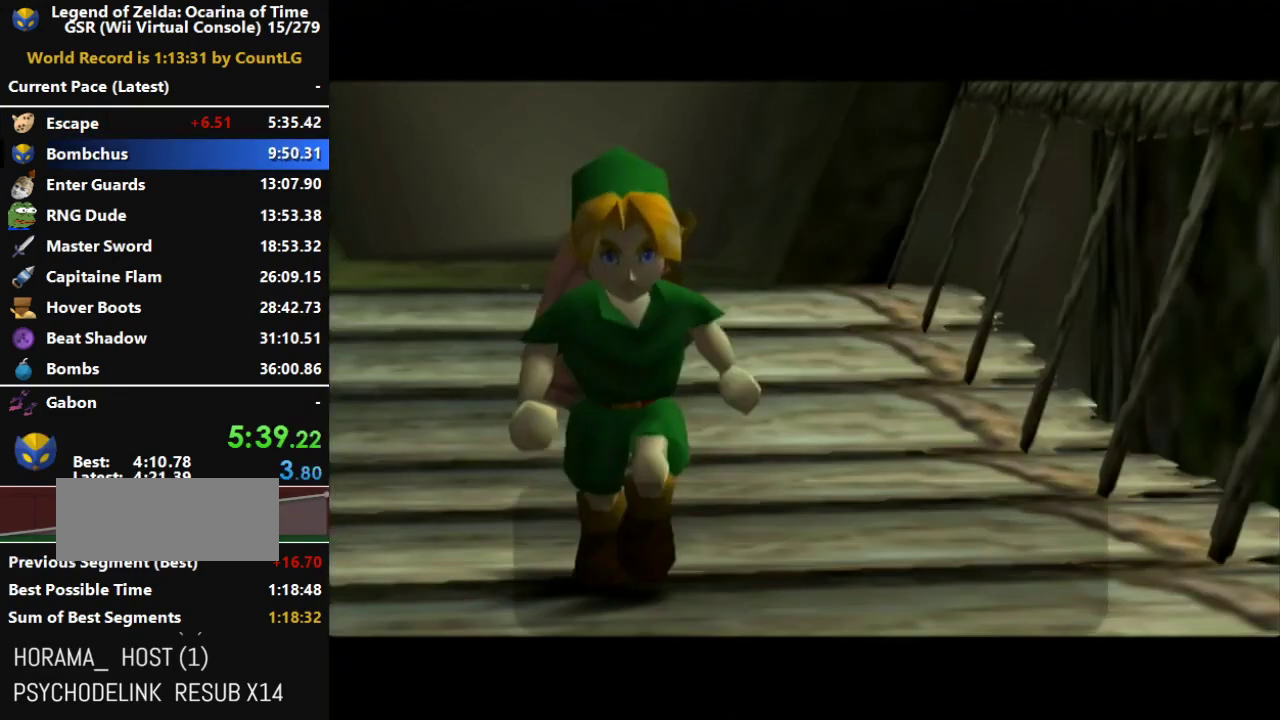
{"buttons": [], "left_stick": "center", "right_stick": "center", "events": [[83, "A", "up"], [83, "B", "up"], [150, "A", "down"], [150, "B", "down"], [267, "A", "up"], [267, "B", "up"], [300, "A", "down"], [333, "B", "down"], [417, "B", "up"], [450, "A", "up"]]}
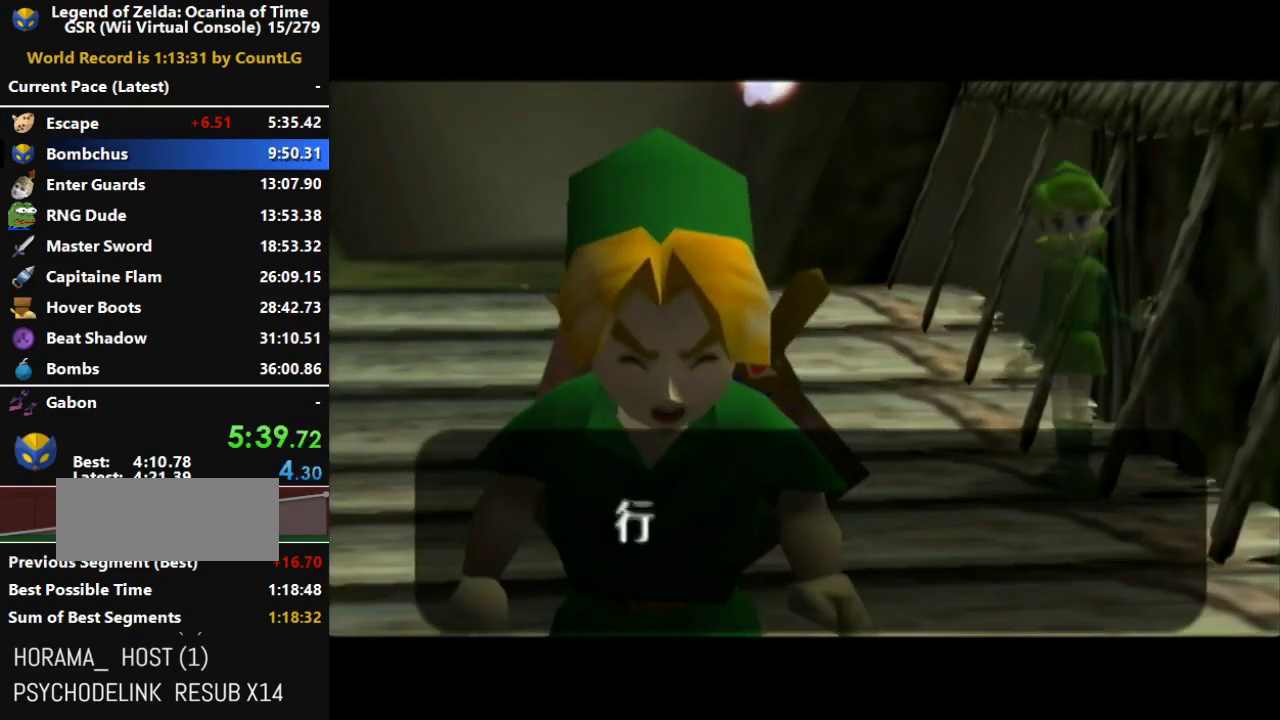
{"buttons": ["A"], "left_stick": "center", "right_stick": "center", "events": [[17, "A", "down"], [17, "B", "down"], [117, "A", "up"], [117, "B", "up"], [133, "A", "down"], [200, "B", "down"], [300, "B", "up"], [367, "B", "down"], [483, "B", "up"]]}
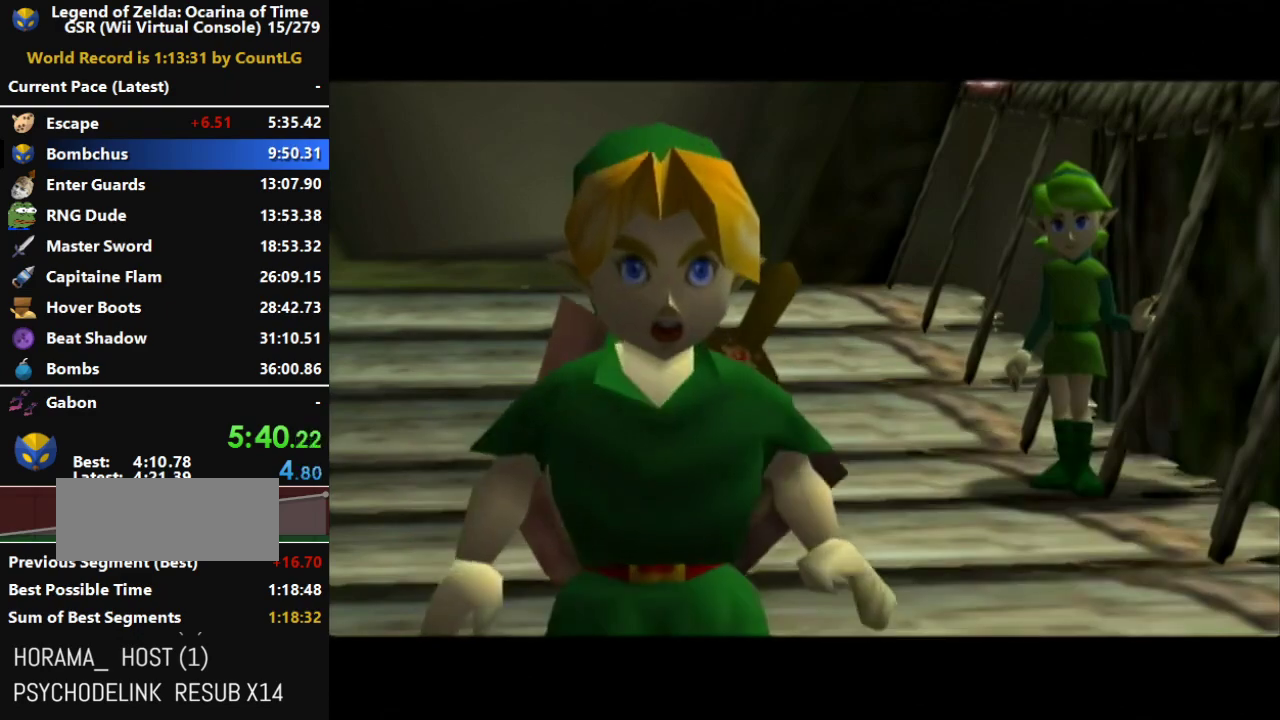
{"buttons": ["A", "B"], "left_stick": "center", "right_stick": "center", "events": [[17, "B", "down"], [167, "B", "up"], [267, "B", "down"], [367, "B", "up"], [417, "B", "down"]]}
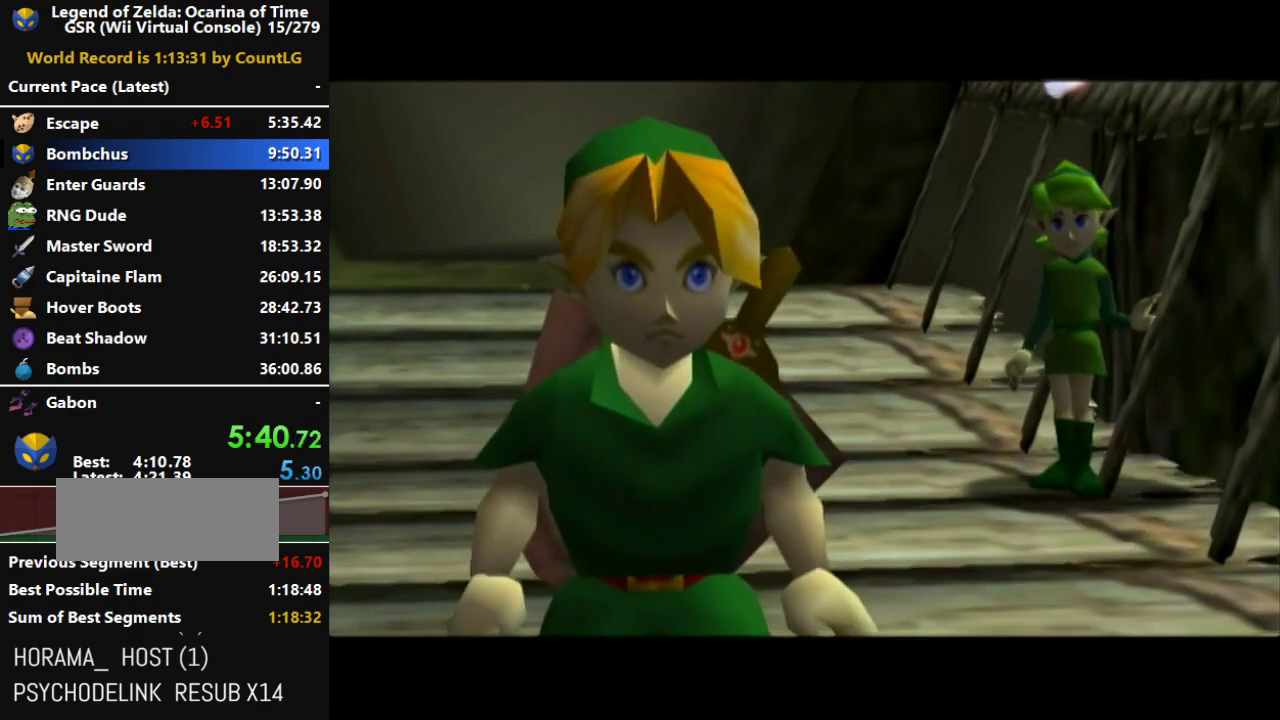
{"buttons": ["A", "B"], "left_stick": "center", "right_stick": "center", "events": [[50, "B", "up"], [167, "B", "down"]]}
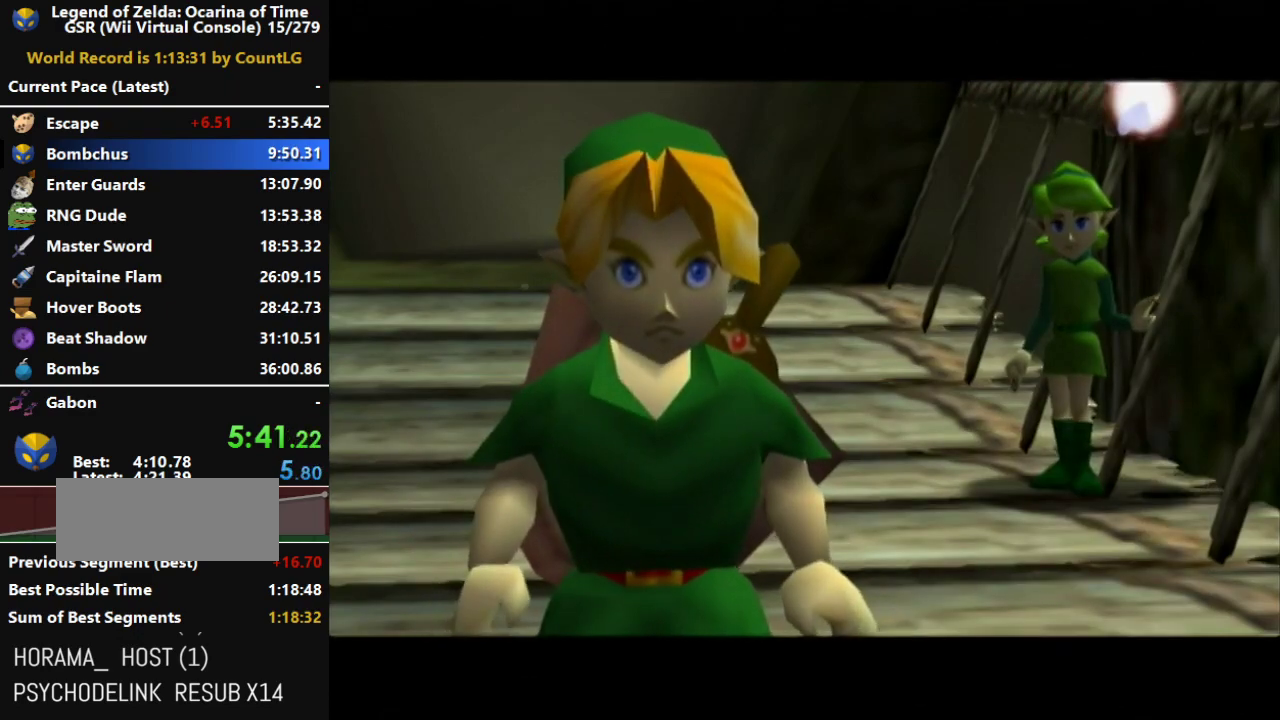
{"buttons": ["A"], "left_stick": "center", "right_stick": "center", "events": [[50, "A", "up"], [50, "B", "up"], [83, "A", "down"], [150, "B", "down"], [267, "B", "up"], [367, "B", "down"], [450, "B", "up"]]}
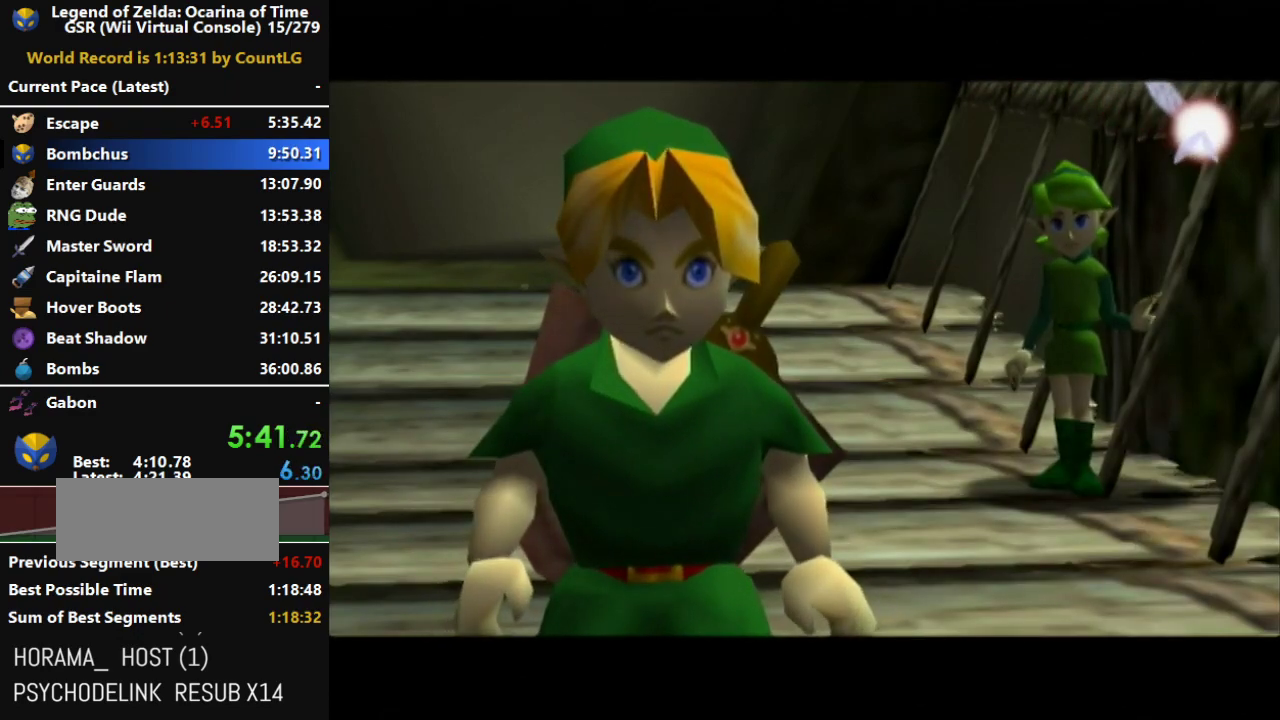
{"buttons": ["A", "B"], "left_stick": "center", "right_stick": "center", "events": [[50, "B", "down"], [167, "B", "up"], [267, "B", "down"], [383, "B", "up"], [450, "B", "down"]]}
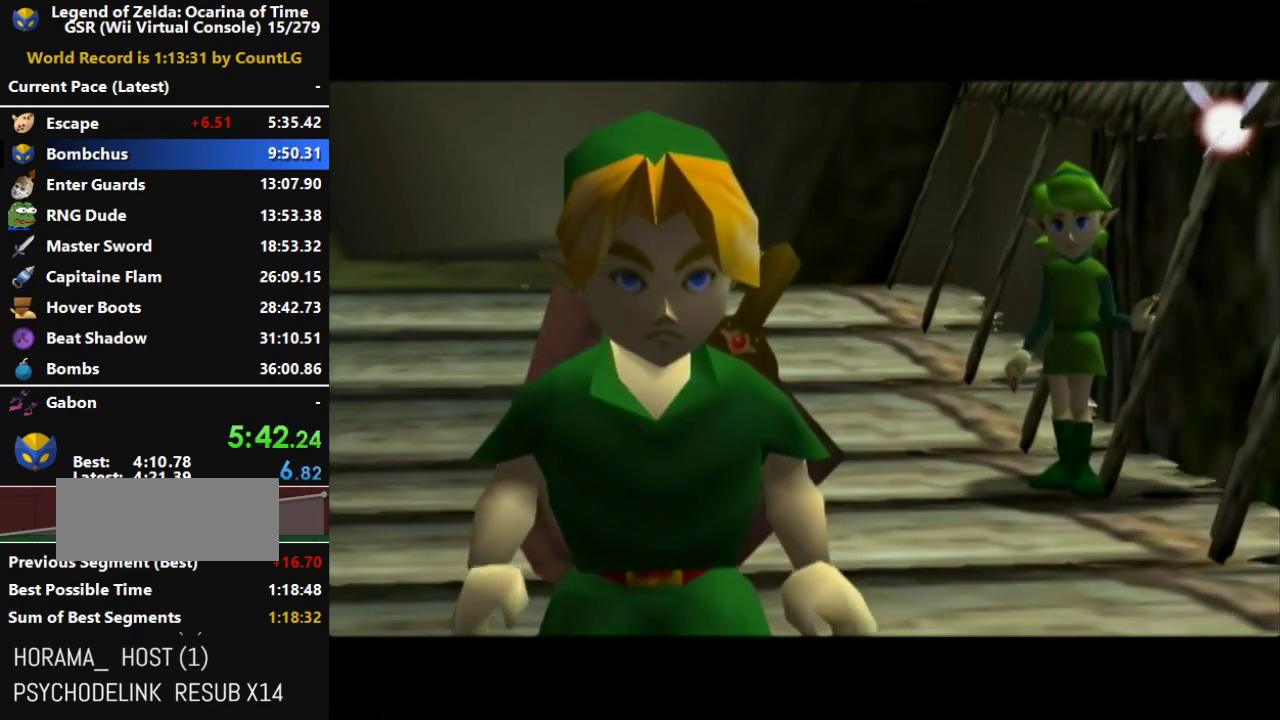
{"buttons": ["A", "B"], "left_stick": "center", "right_stick": "center", "events": [[50, "A", "up"], [50, "B", "up"], [83, "A", "down"], [133, "B", "down"], [233, "A", "up"], [233, "B", "up"], [267, "A", "down"], [300, "B", "down"], [417, "A", "up"], [417, "B", "up"], [450, "A", "down"], [483, "B", "down"]]}
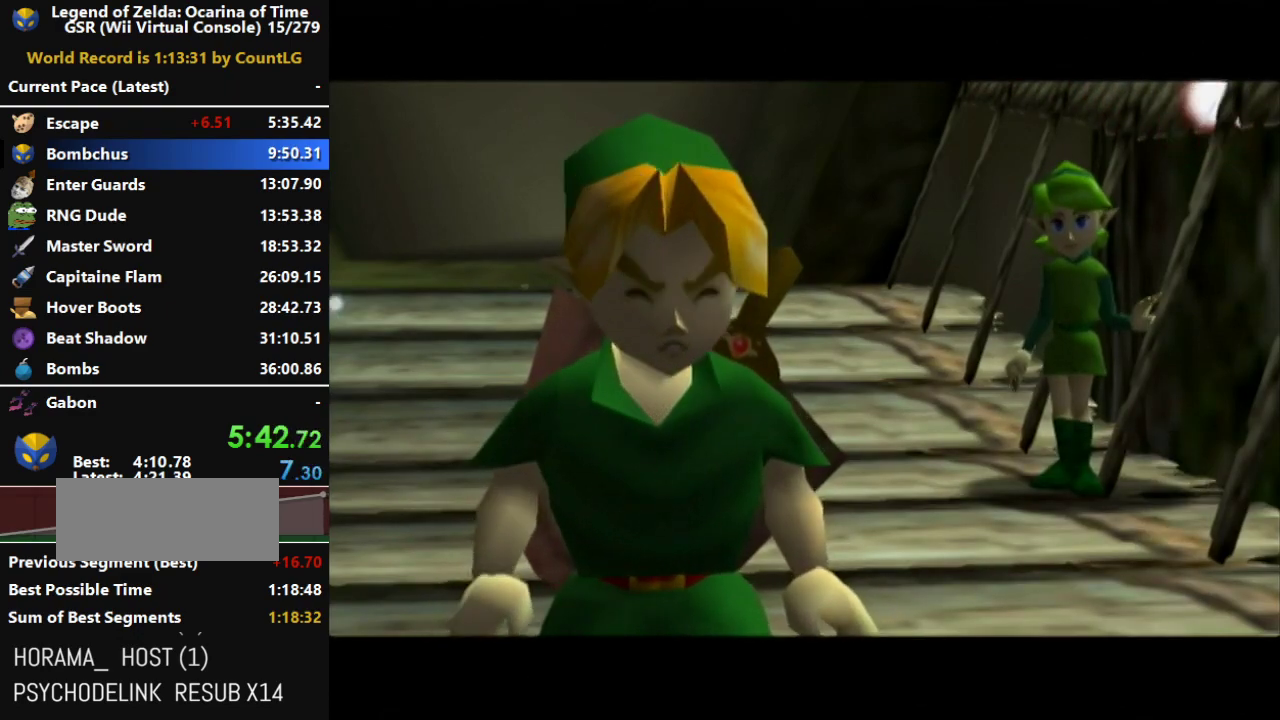
{"buttons": [], "left_stick": "center", "right_stick": "center", "events": [[117, "A", "up"], [117, "B", "up"], [167, "A", "down"], [167, "B", "down"], [267, "A", "up"], [267, "B", "up"], [367, "A", "down"], [383, "B", "down"], [450, "A", "up"], [450, "B", "up"]]}
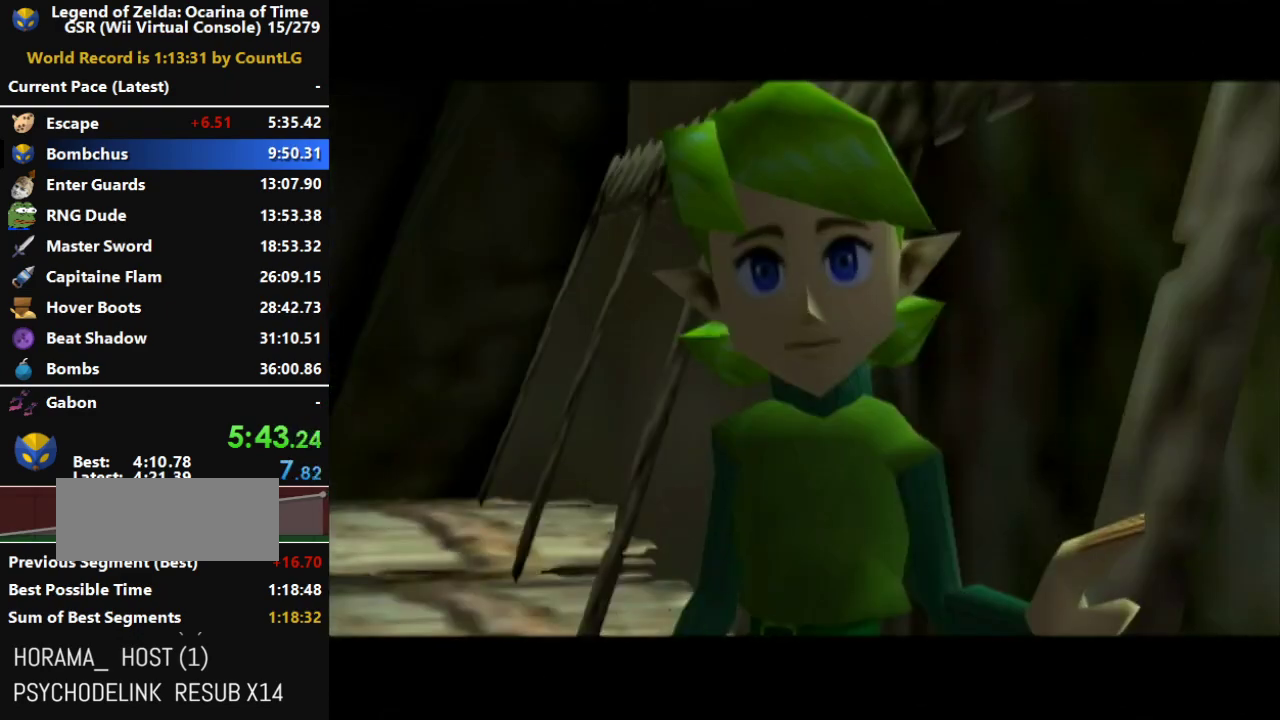
{"buttons": ["A", "B"], "left_stick": "center", "right_stick": "center", "events": [[50, "A", "down"], [50, "B", "down"], [133, "B", "up"], [167, "A", "up"], [233, "A", "down"], [233, "B", "down"], [333, "B", "up"], [367, "A", "up"], [450, "A", "down"], [450, "B", "down"]]}
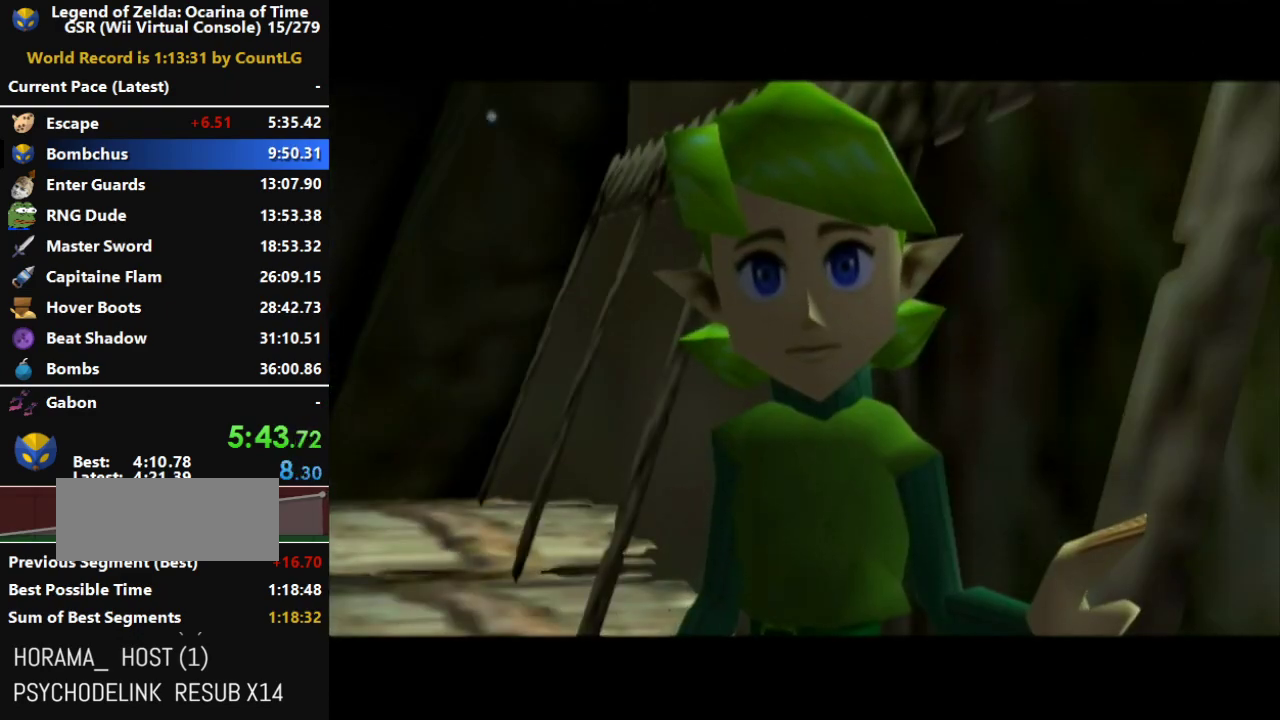
{"buttons": ["A"], "left_stick": "center", "right_stick": "center", "events": [[50, "A", "up"], [50, "B", "up"], [117, "A", "down"], [167, "B", "down"], [233, "B", "up"], [367, "B", "down"], [450, "B", "up"]]}
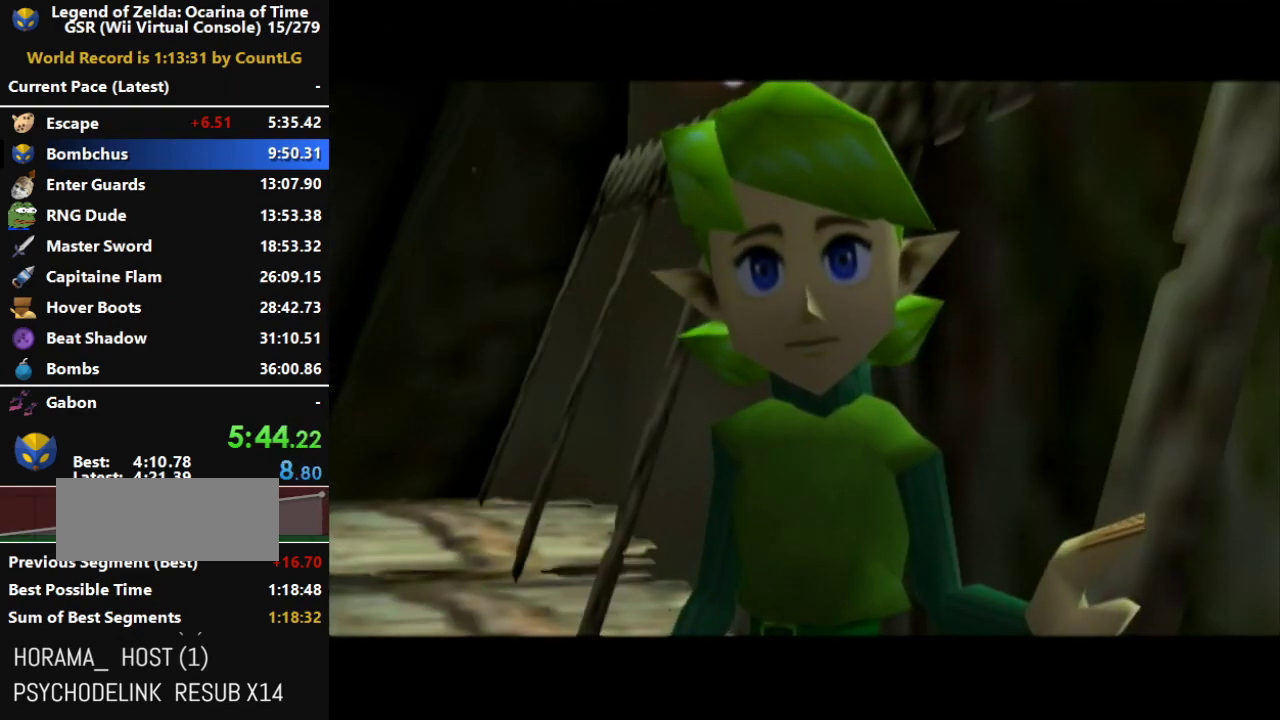
{"buttons": ["A", "B"], "left_stick": "center", "right_stick": "center", "events": [[50, "B", "down"], [167, "B", "up"], [200, "A", "up"], [233, "A", "down"], [233, "B", "down"], [383, "A", "up"], [383, "B", "up"], [450, "A", "down"], [450, "B", "down"]]}
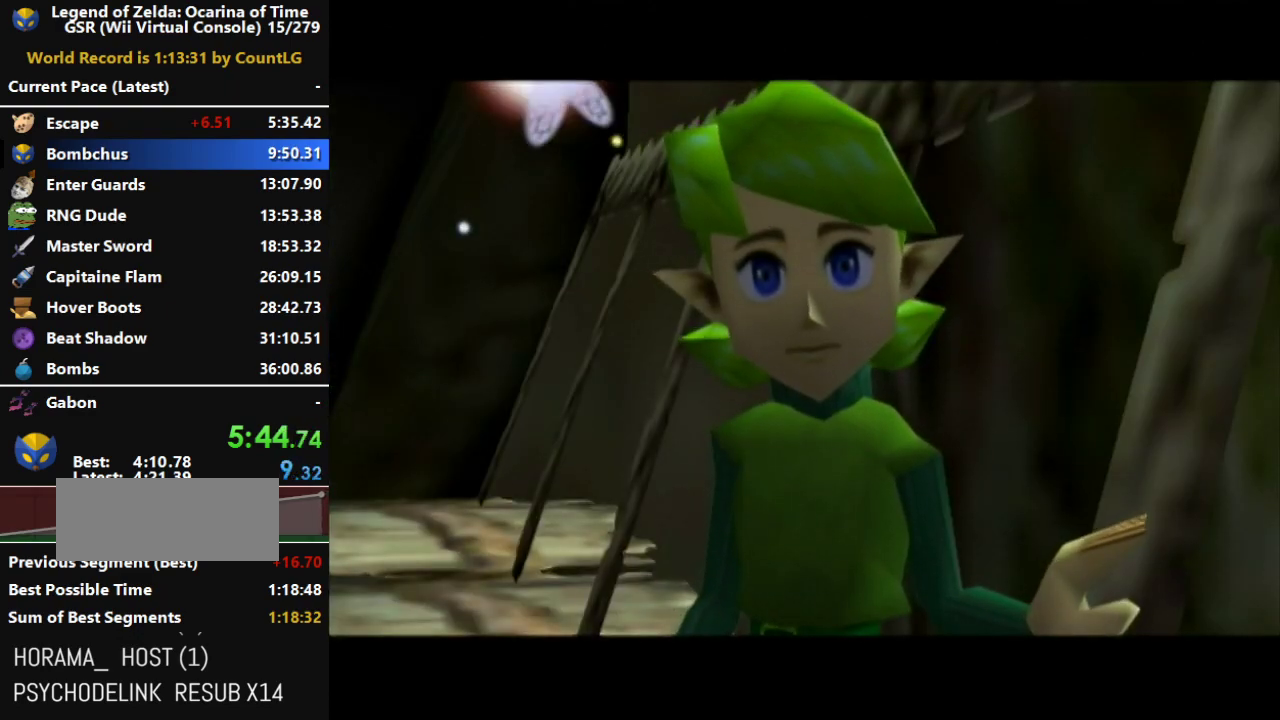
{"buttons": [], "left_stick": "center", "right_stick": "center", "events": [[83, "B", "up"], [117, "A", "up"], [167, "A", "down"], [167, "B", "down"], [267, "B", "up"], [367, "B", "down"], [483, "A", "up"], [483, "B", "up"]]}
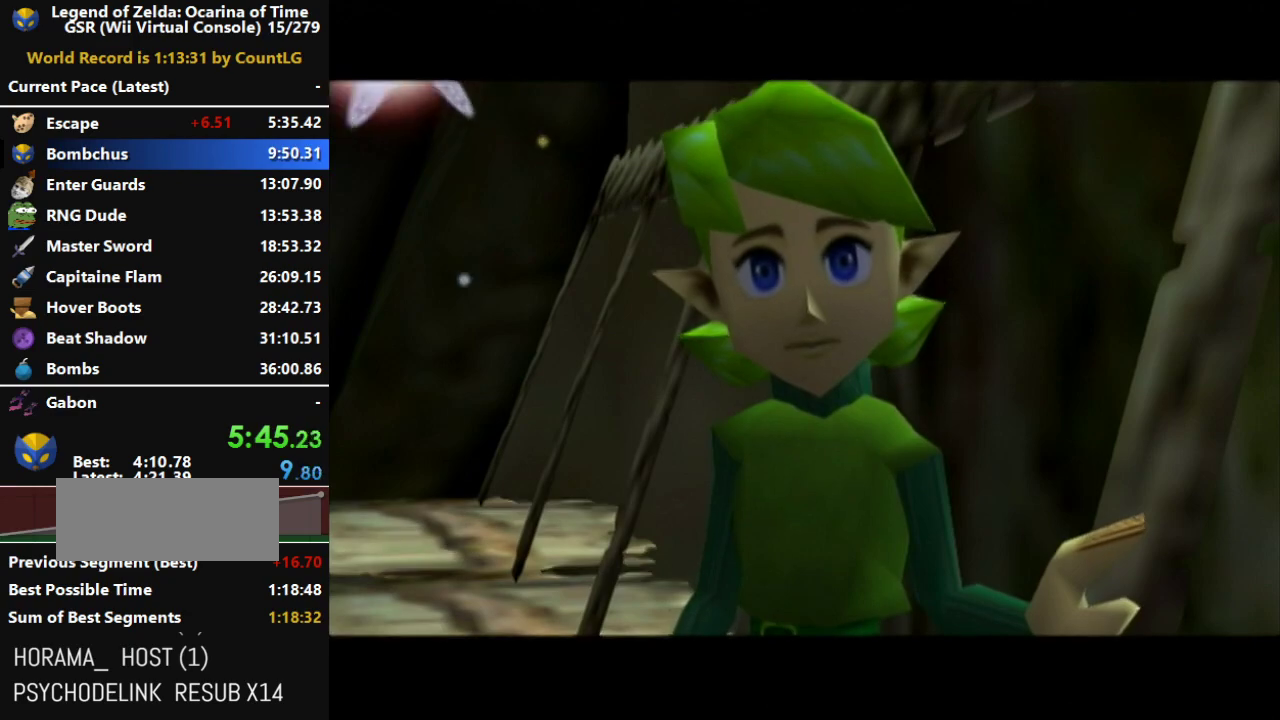
{"buttons": ["A", "B"], "left_stick": "center", "right_stick": "center", "events": [[17, "A", "down"], [50, "B", "down"], [167, "A", "up"], [167, "B", "up"], [233, "A", "down"], [233, "B", "down"], [367, "A", "up"], [367, "B", "up"], [417, "A", "down"], [417, "B", "down"]]}
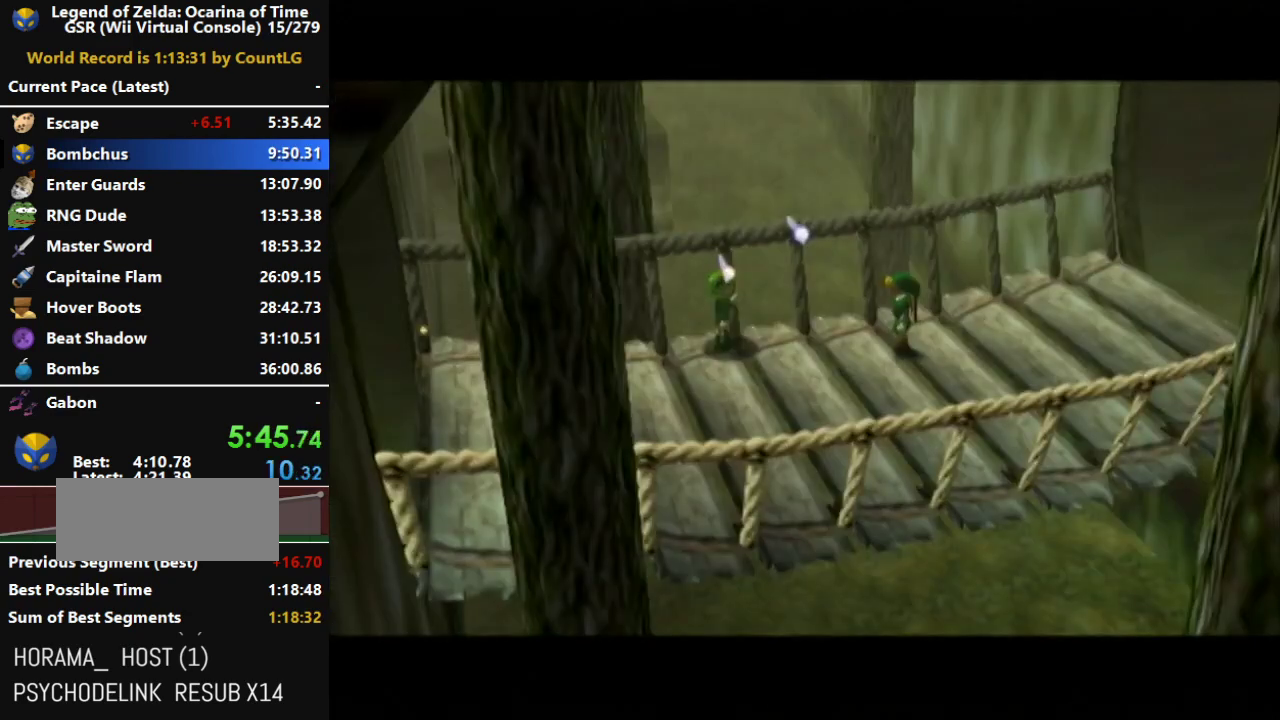
{"buttons": ["A"], "left_stick": "center", "right_stick": "center", "events": [[17, "B", "up"], [50, "A", "up"], [117, "A", "down"], [117, "B", "down"], [200, "B", "up"], [233, "A", "up"], [333, "A", "down"], [333, "B", "down"], [417, "A", "up"], [417, "B", "up"], [483, "A", "down"]]}
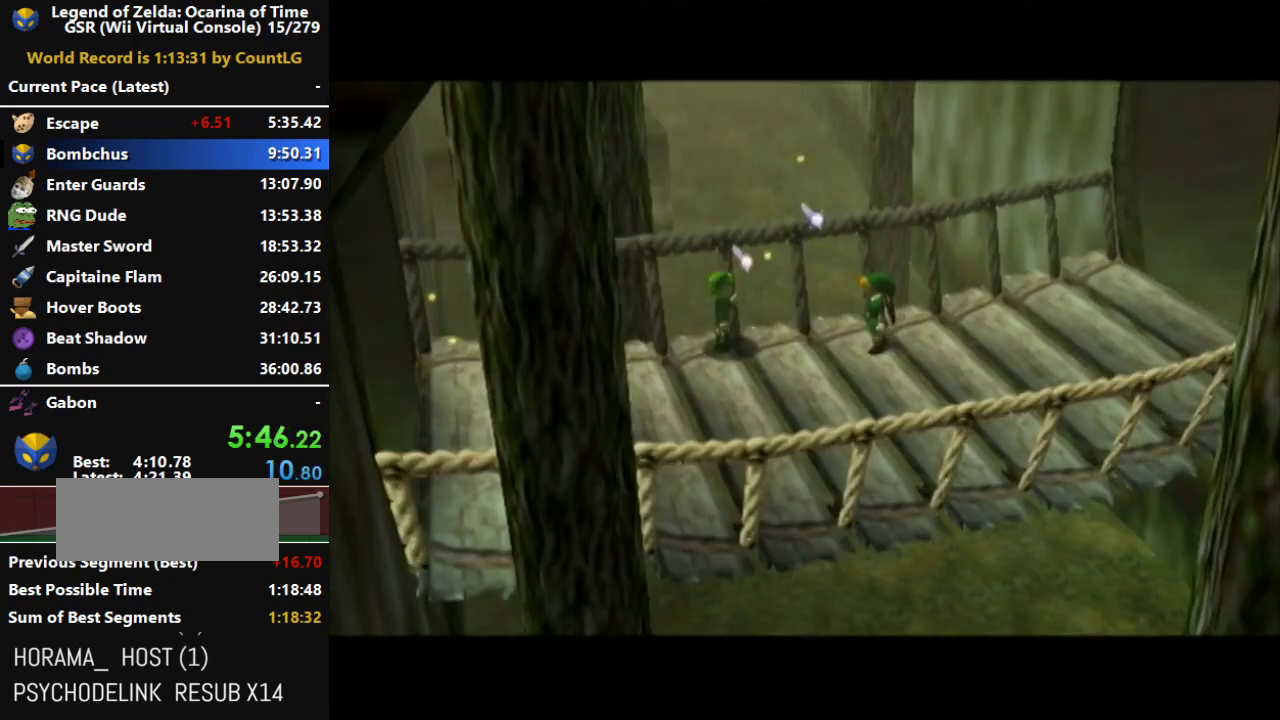
{"buttons": ["A", "B"], "left_stick": "center", "right_stick": "center", "events": [[17, "B", "down"], [150, "A", "up"], [150, "B", "up"], [167, "A", "down"], [200, "B", "down"], [333, "B", "up"], [367, "A", "up"], [417, "A", "down"], [417, "B", "down"]]}
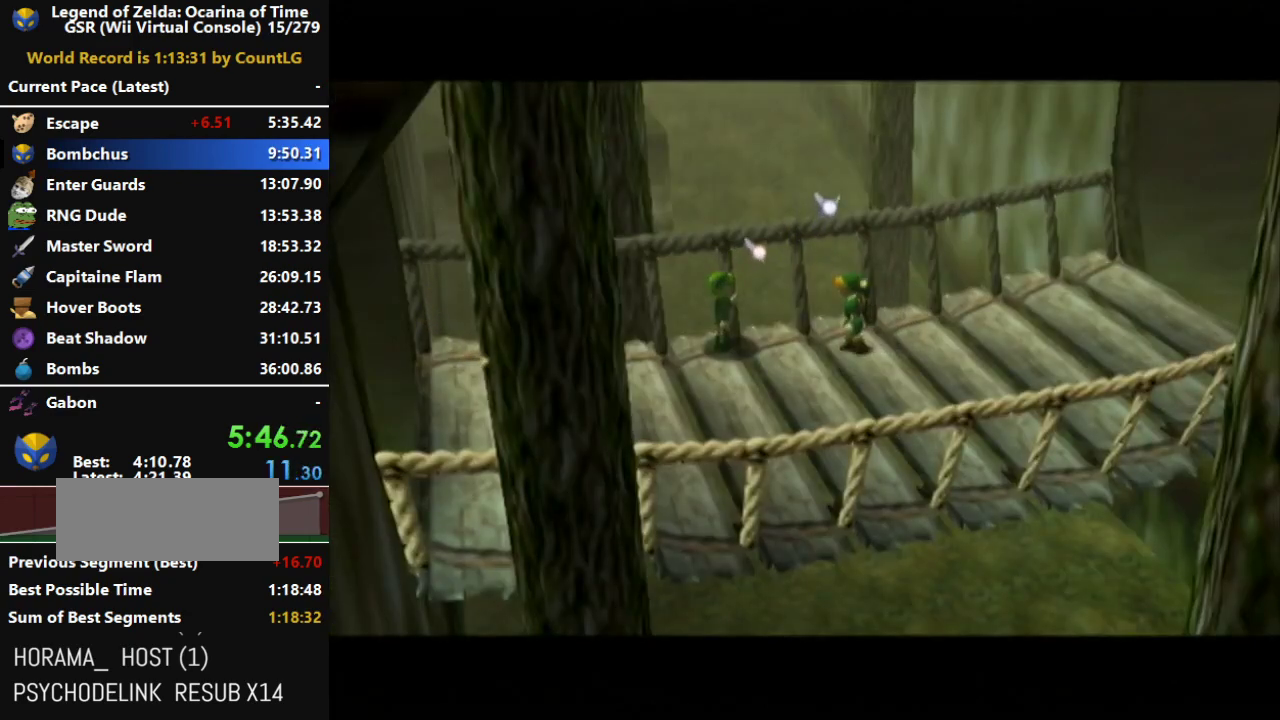
{"buttons": ["A", "B"], "left_stick": "center", "right_stick": "center", "events": [[17, "A", "up"], [17, "B", "up"], [117, "A", "down"], [117, "B", "down"], [200, "A", "up"], [200, "B", "up"], [267, "A", "down"], [300, "B", "down"], [400, "B", "up"], [433, "A", "up"], [450, "A", "down"], [483, "B", "down"]]}
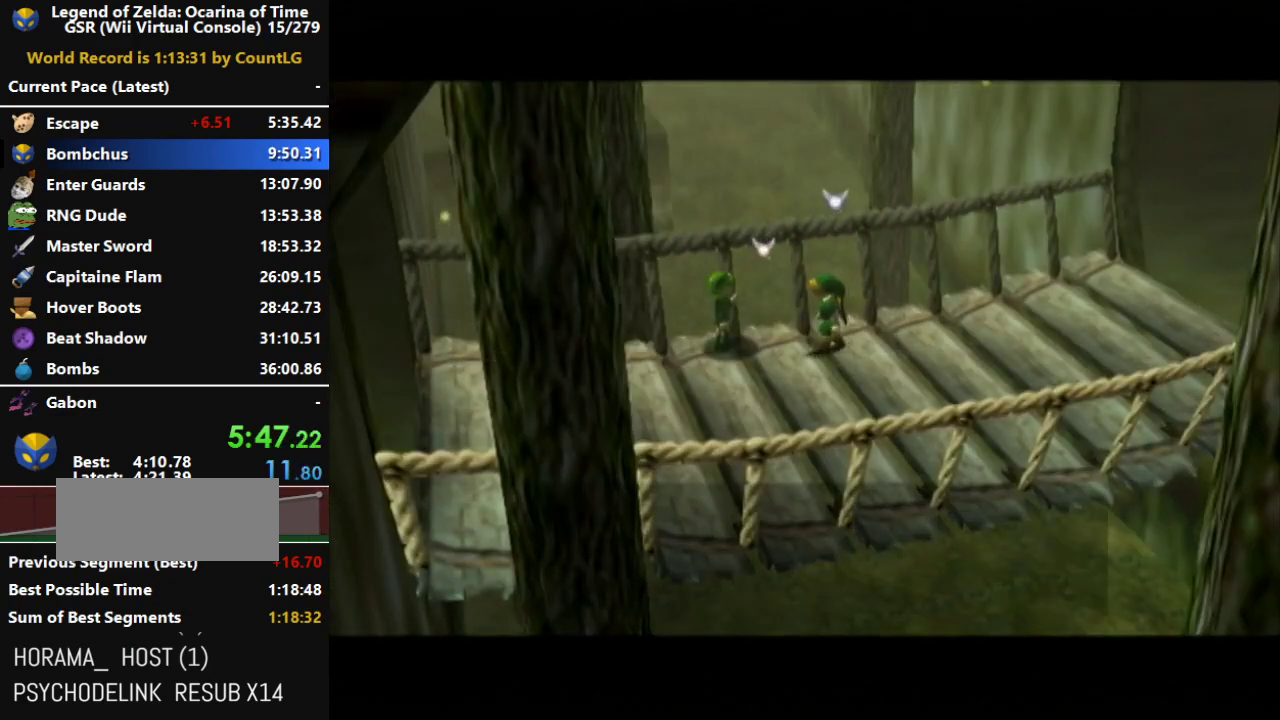
{"buttons": [], "left_stick": "center", "right_stick": "center", "events": [[83, "B", "up"], [117, "A", "up"], [133, "A", "down"], [183, "B", "down"], [267, "B", "up"], [300, "A", "up"], [367, "A", "down"], [367, "B", "down"], [450, "A", "up"], [450, "B", "up"]]}
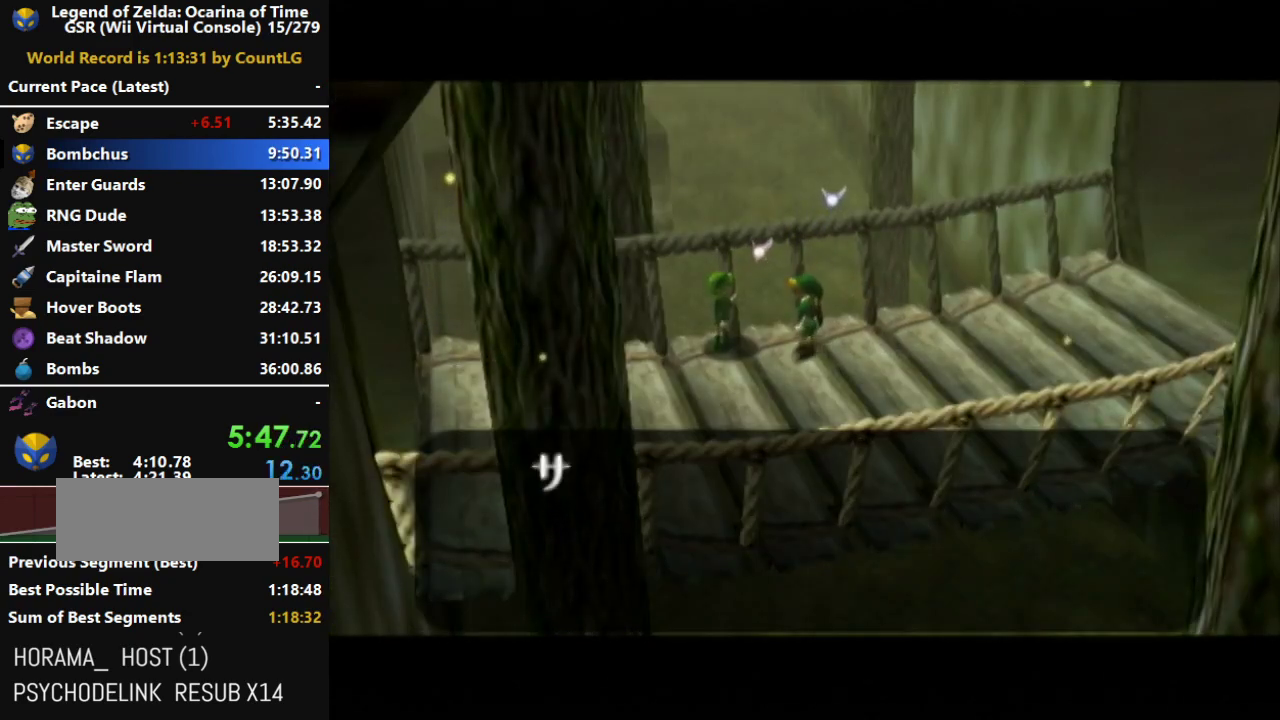
{"buttons": ["A", "B"], "left_stick": "center", "right_stick": "center", "events": [[17, "A", "down"], [50, "B", "down"], [150, "B", "up"], [167, "A", "up"], [233, "A", "down"], [233, "B", "down"], [367, "A", "up"], [367, "B", "up"], [417, "A", "down"], [417, "B", "down"]]}
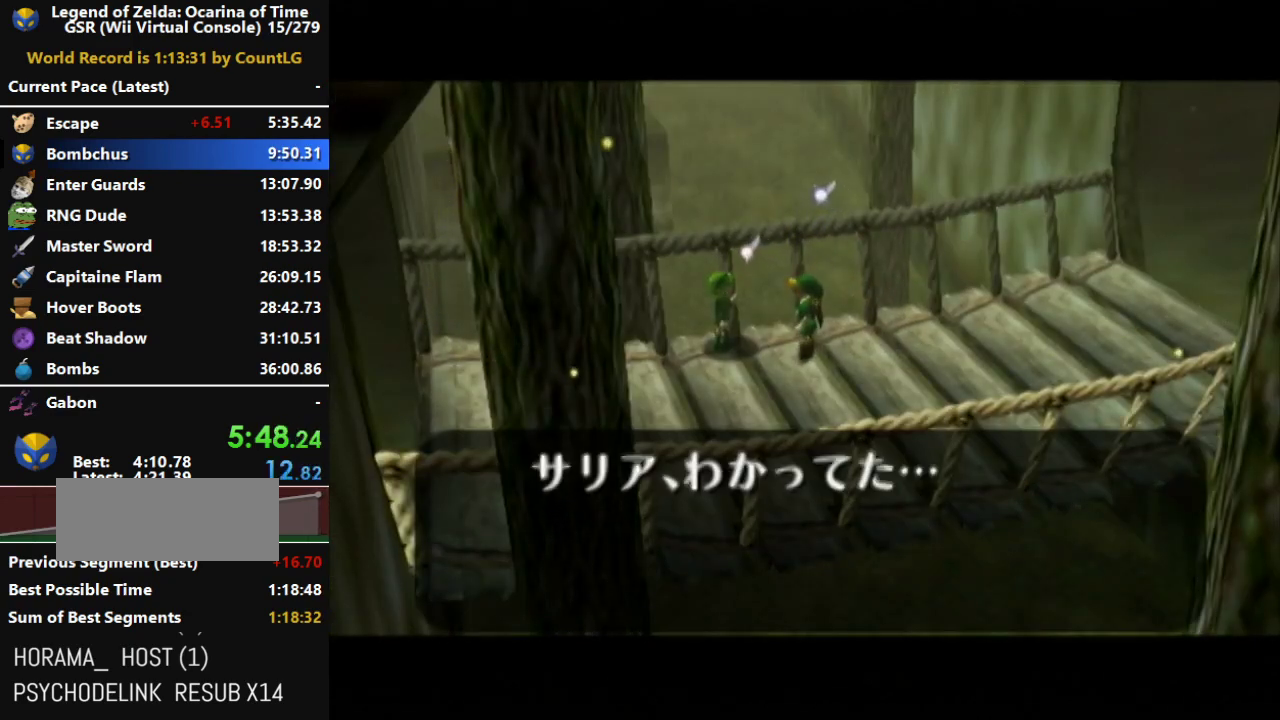
{"buttons": ["A"], "left_stick": "center", "right_stick": "center", "events": [[17, "B", "up"], [50, "A", "up"], [117, "A", "down"], [117, "B", "down"], [200, "B", "up"], [233, "A", "up"], [333, "A", "down"], [333, "B", "down"], [417, "A", "up"], [417, "B", "up"], [483, "A", "down"]]}
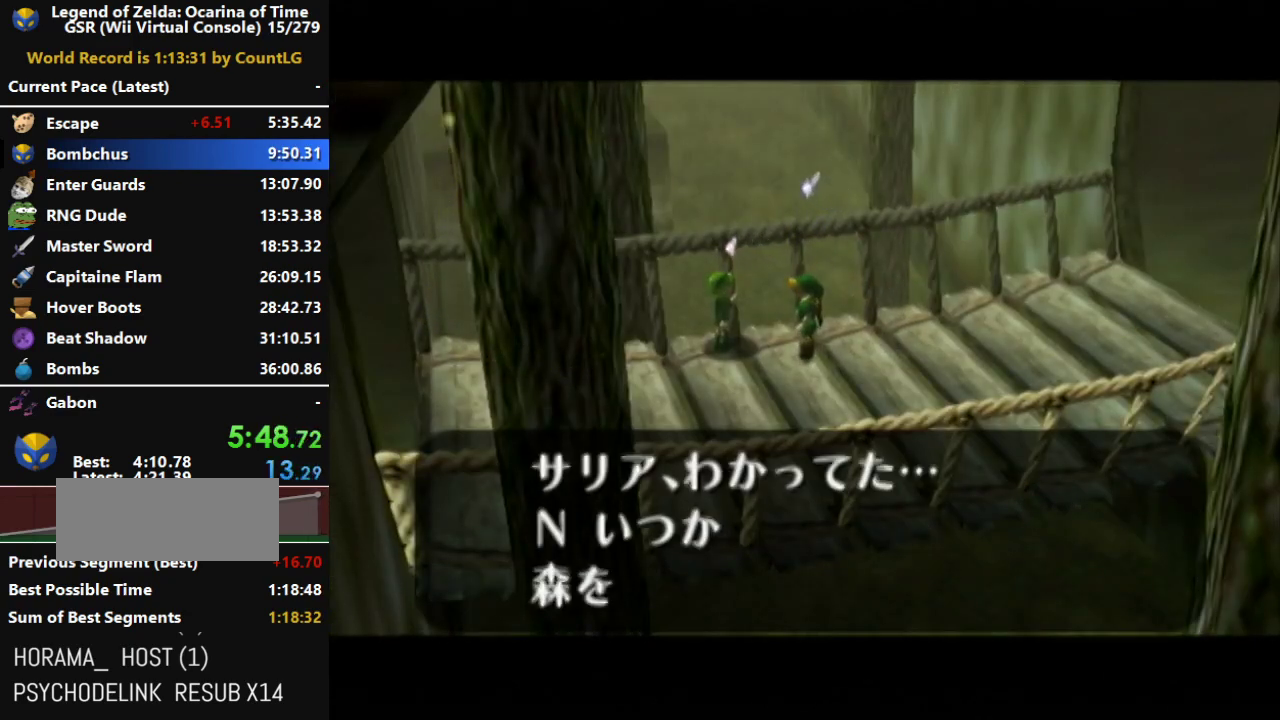
{"buttons": [], "left_stick": "center", "right_stick": "center", "events": [[33, "B", "down"], [117, "B", "up"], [150, "A", "up"], [183, "A", "down"], [217, "B", "down"], [350, "A", "up"], [350, "B", "up"], [383, "A", "down"], [383, "B", "down"], [467, "B", "up"], [500, "A", "up"]]}
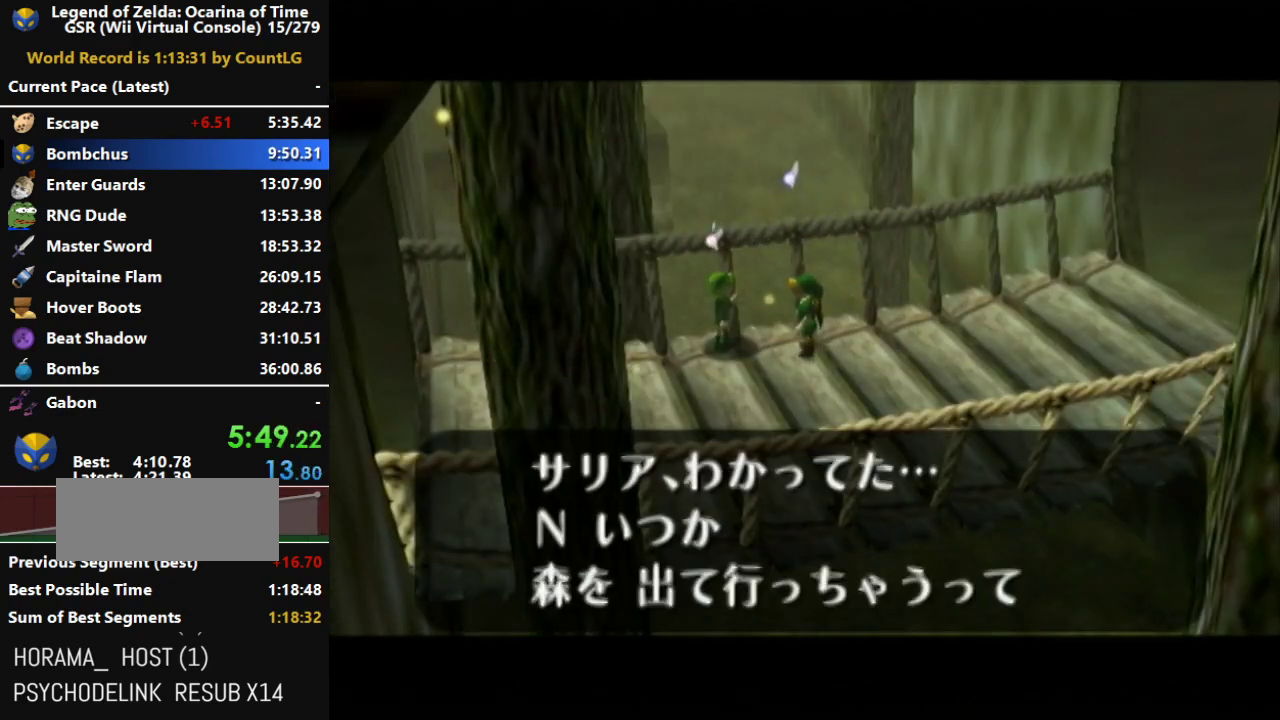
{"buttons": [], "left_stick": "center", "right_stick": "center", "events": [[67, "A", "down"], [67, "B", "down"], [150, "A", "up"], [150, "B", "up"], [217, "A", "down"], [217, "B", "down"], [317, "B", "up"], [350, "A", "up"], [383, "A", "down"], [467, "A", "up"]]}
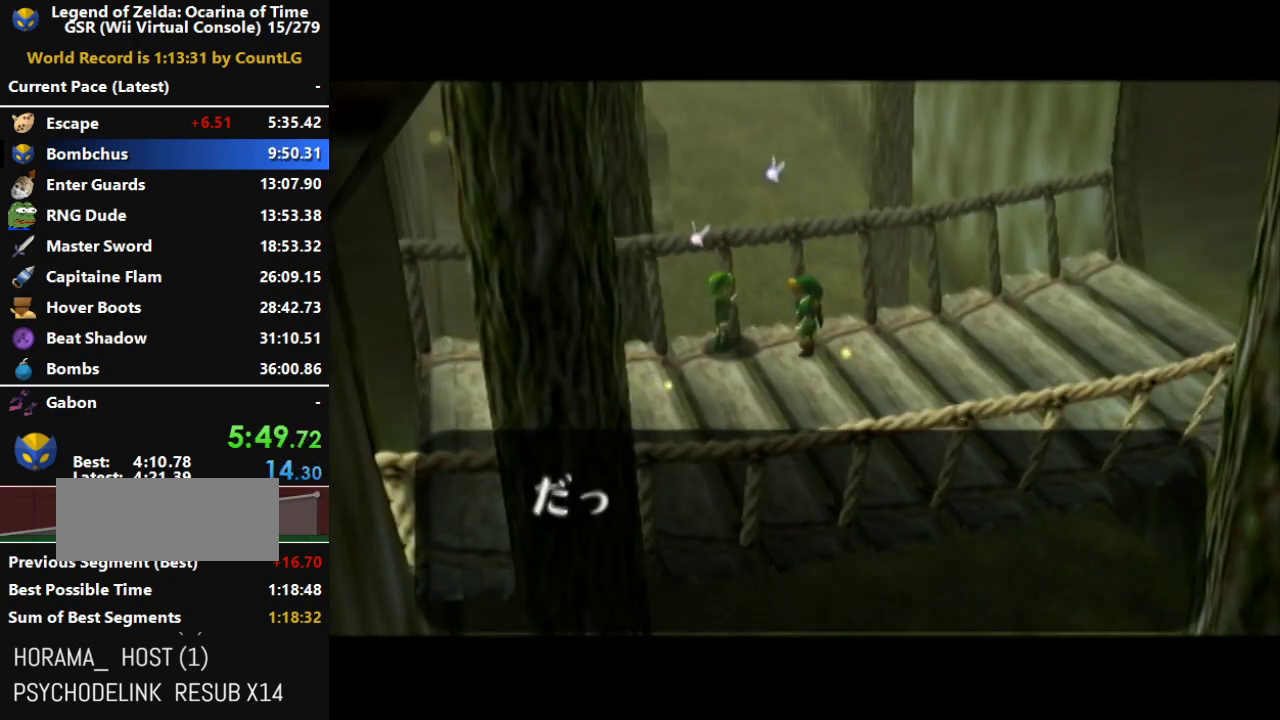
{"buttons": ["A", "B"], "left_stick": "center", "right_stick": "center", "events": [[100, "A", "down"], [133, "B", "down"], [150, "B", "up"], [183, "A", "up"], [217, "A", "down"], [250, "B", "down"], [317, "A", "up"], [317, "B", "up"], [383, "A", "down"], [383, "B", "down"], [433, "A", "up"], [433, "B", "up"], [500, "A", "down"], [500, "B", "down"]]}
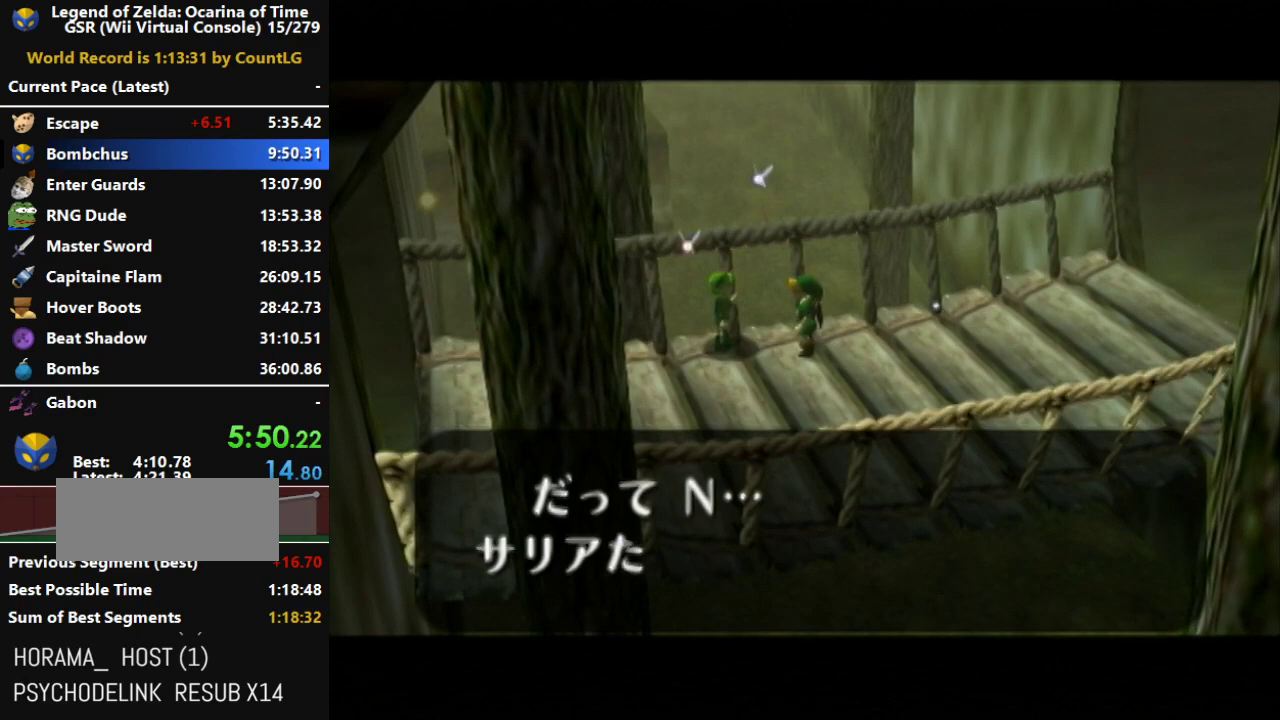
{"buttons": ["A", "B"], "left_stick": "center", "right_stick": "center", "events": [[100, "A", "up"], [100, "B", "up"], [133, "A", "down"], [133, "B", "down"], [183, "A", "up"], [183, "B", "up"], [250, "A", "down"], [250, "B", "down"], [317, "A", "up"], [317, "B", "up"], [383, "A", "down"], [383, "B", "down"], [433, "A", "up"], [433, "B", "up"], [500, "A", "down"], [500, "B", "down"]]}